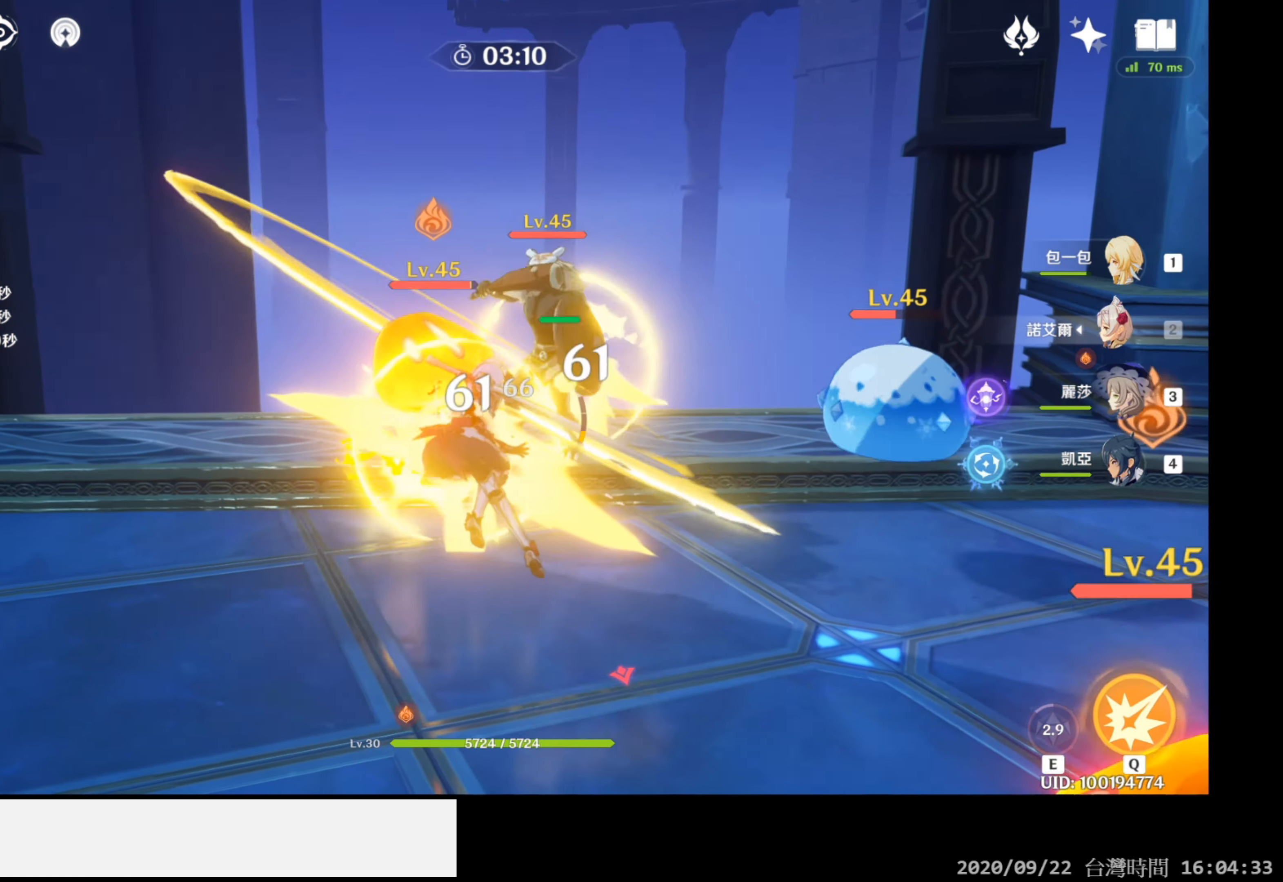
Gameplay with a controller (Xbox layout); each line is a JSON object with the inputs held at the frame after it. "events" lists button and stick changes between this image and that frame as [ms after this image, input, new state], when the widget could be followed in between. Not read: HOME.
{"buttons": ["R1"], "left_stick": "up-right", "right_stick": "down-right", "events": [[83, "right_stick", "center"], [267, "right_stick", "down-right"], [333, "left_stick", "up-right"]]}
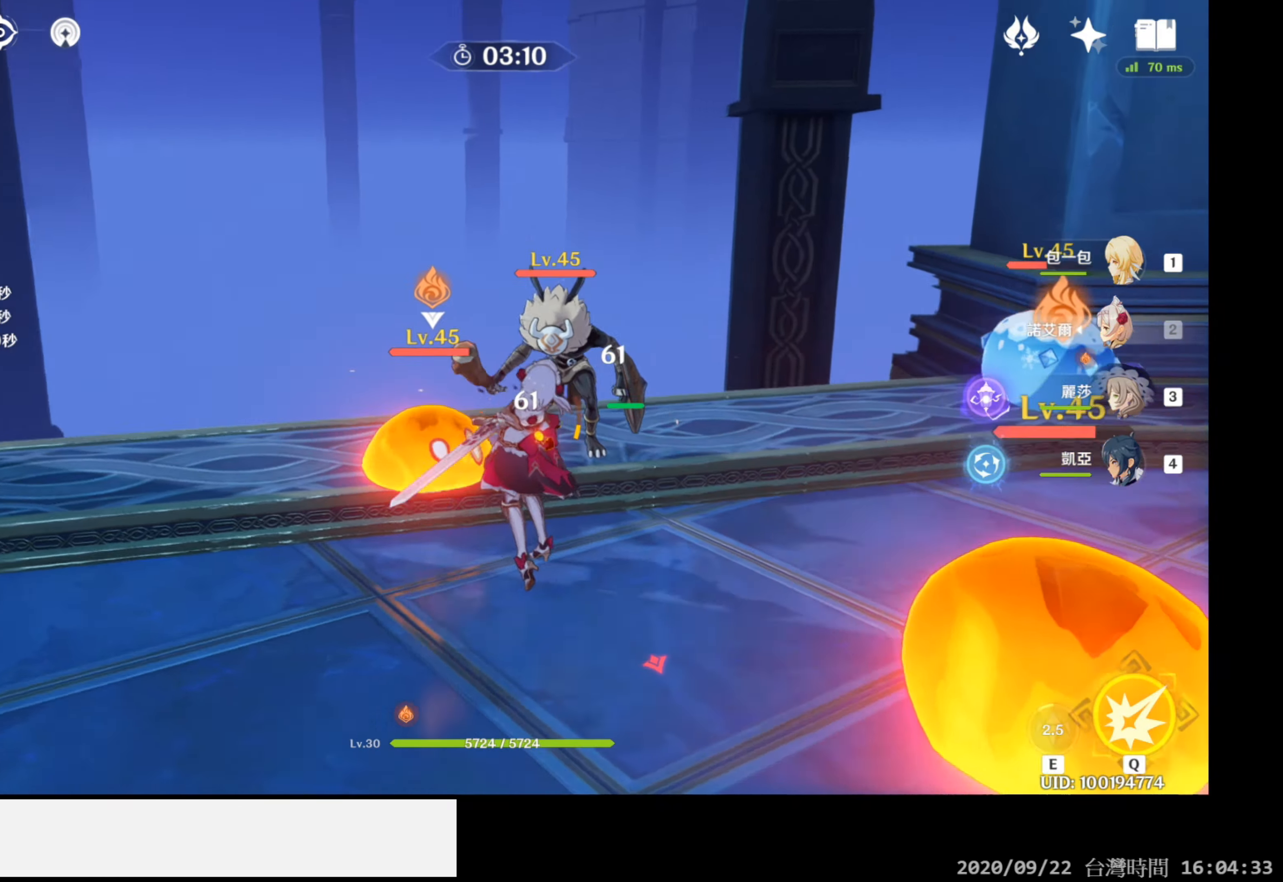
{"buttons": ["R1"], "left_stick": "up", "right_stick": "center", "events": [[117, "right_stick", "center"], [333, "left_stick", "up"]]}
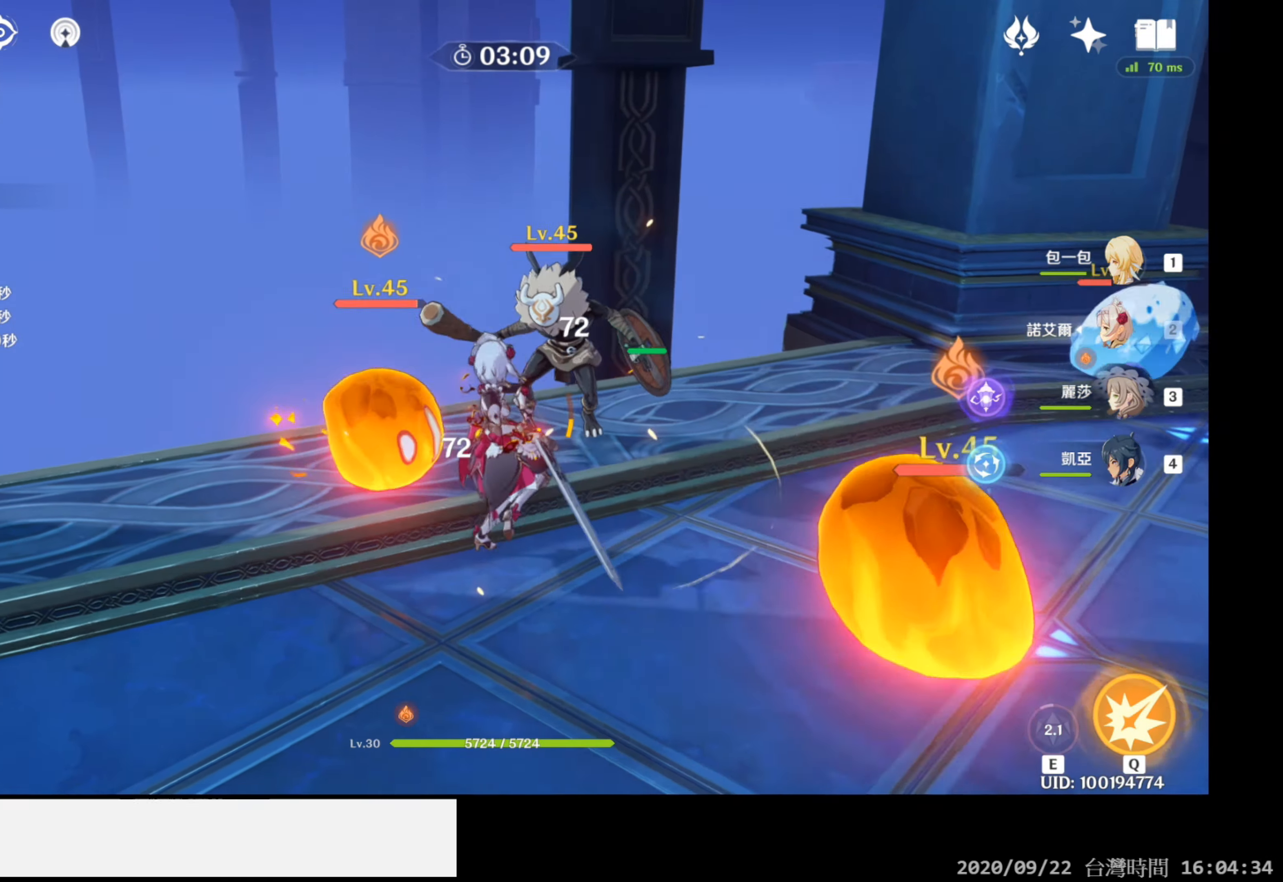
{"buttons": ["R1"], "left_stick": "up-right", "right_stick": "center", "events": [[183, "left_stick", "up-right"], [200, "right_stick", "down-right"], [483, "right_stick", "center"]]}
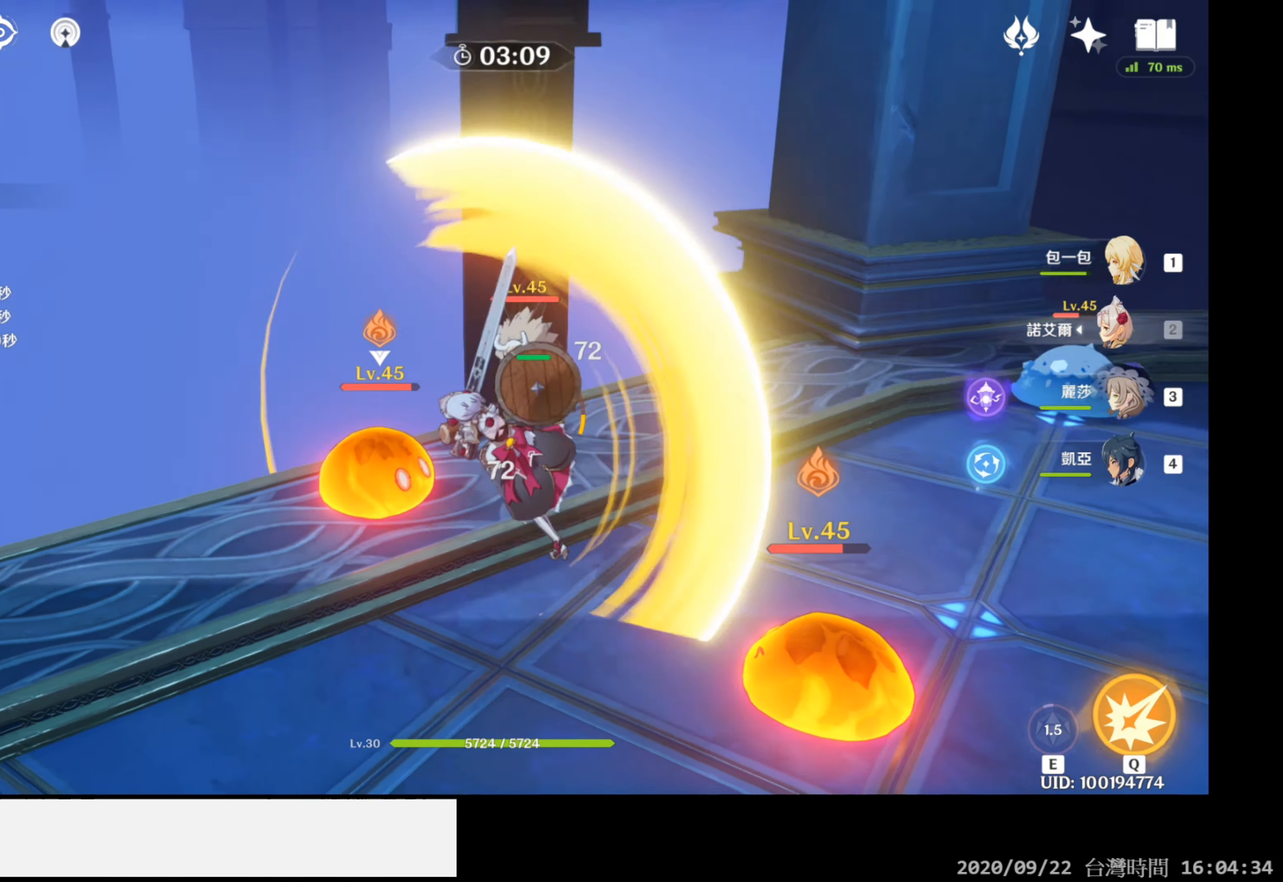
{"buttons": ["B"], "left_stick": "right", "right_stick": "center", "events": [[33, "left_stick", "up"], [183, "left_stick", "center"], [350, "R1", "up"], [417, "B", "down"], [500, "left_stick", "right"]]}
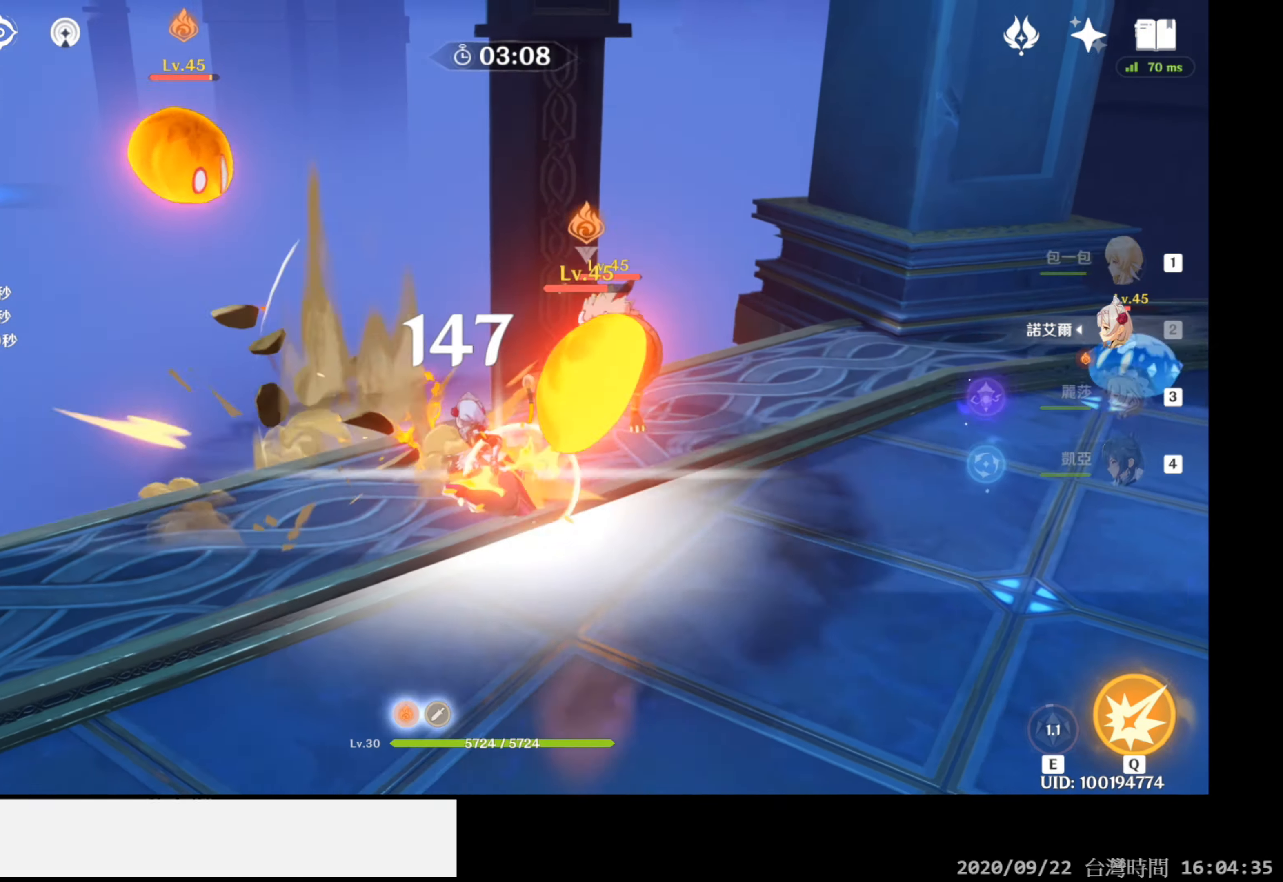
{"buttons": [], "left_stick": "right", "right_stick": "center", "events": [[33, "B", "up"]]}
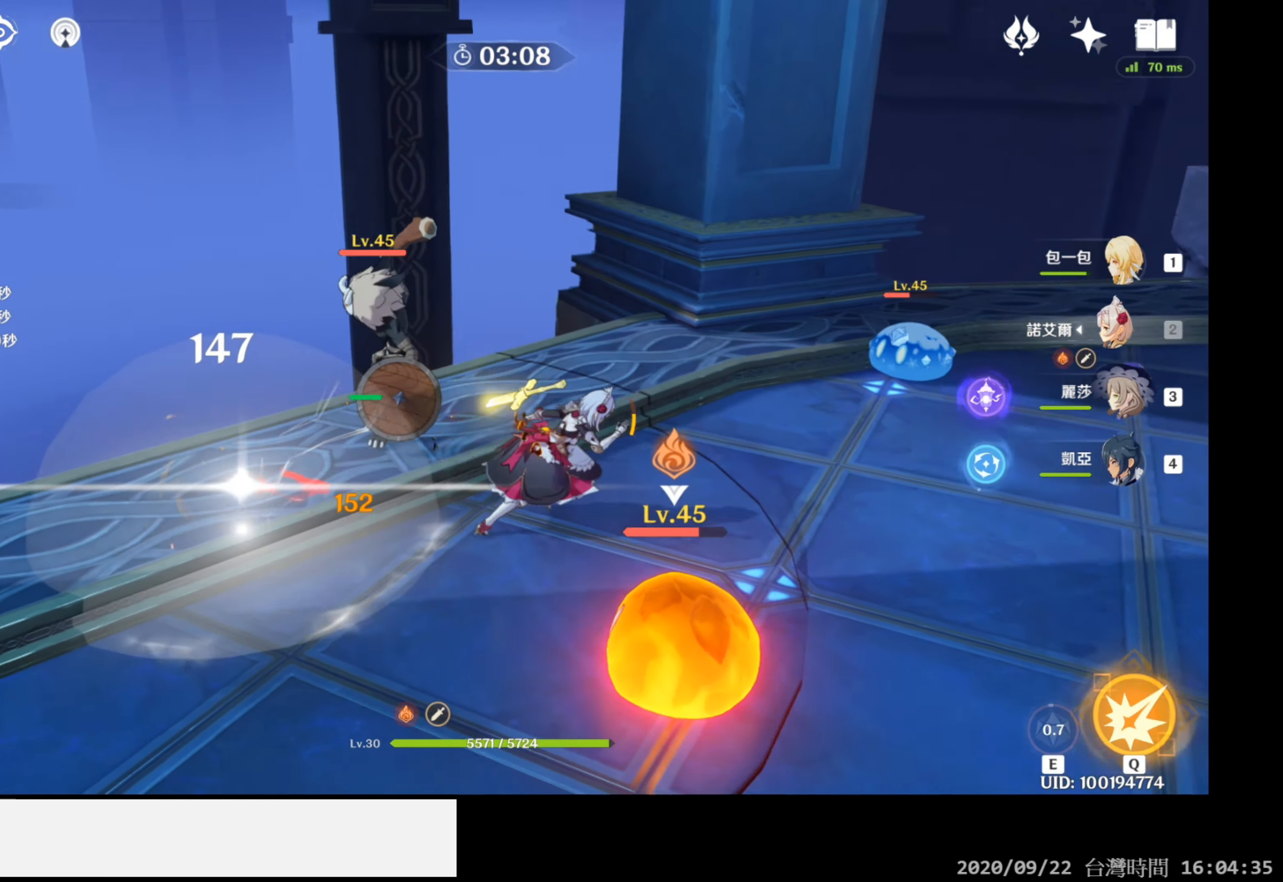
{"buttons": ["R1"], "left_stick": "up-left", "right_stick": "left", "events": [[67, "right_stick", "left"], [133, "left_stick", "up"], [167, "R1", "down"], [233, "left_stick", "up-left"]]}
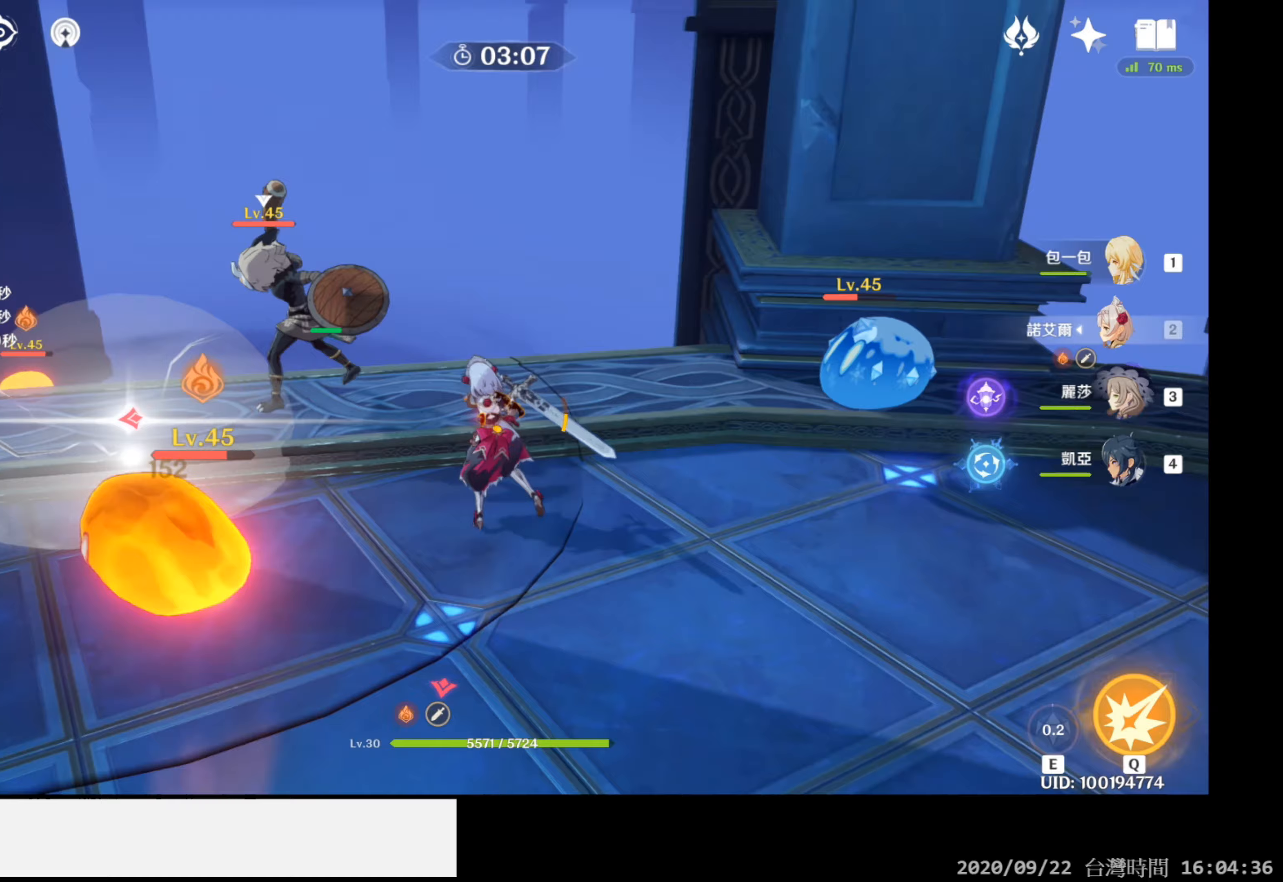
{"buttons": ["R1"], "left_stick": "center", "right_stick": "center", "events": [[133, "left_stick", "center"], [400, "right_stick", "center"]]}
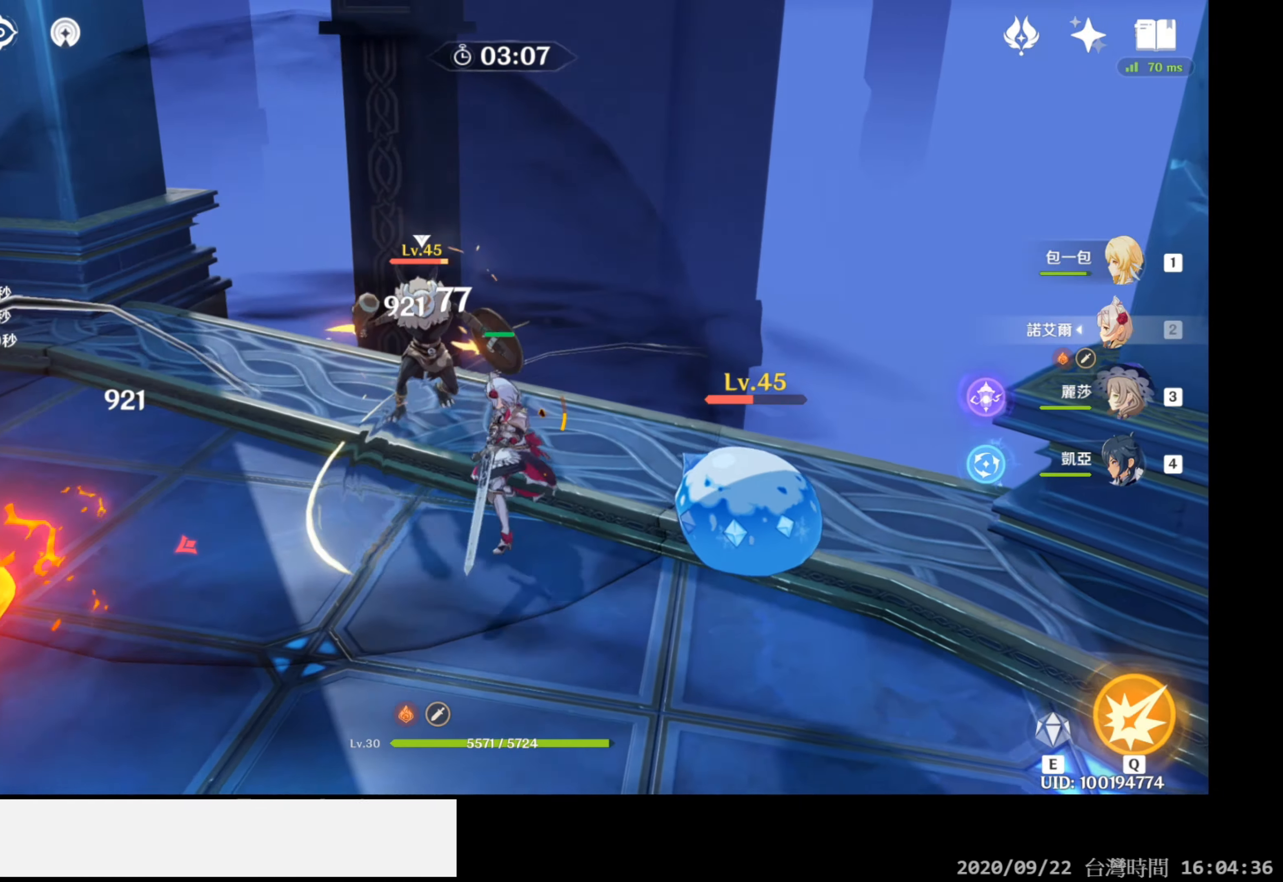
{"buttons": ["R1"], "left_stick": "up-left", "right_stick": "center", "events": [[250, "left_stick", "left"], [417, "left_stick", "up-left"]]}
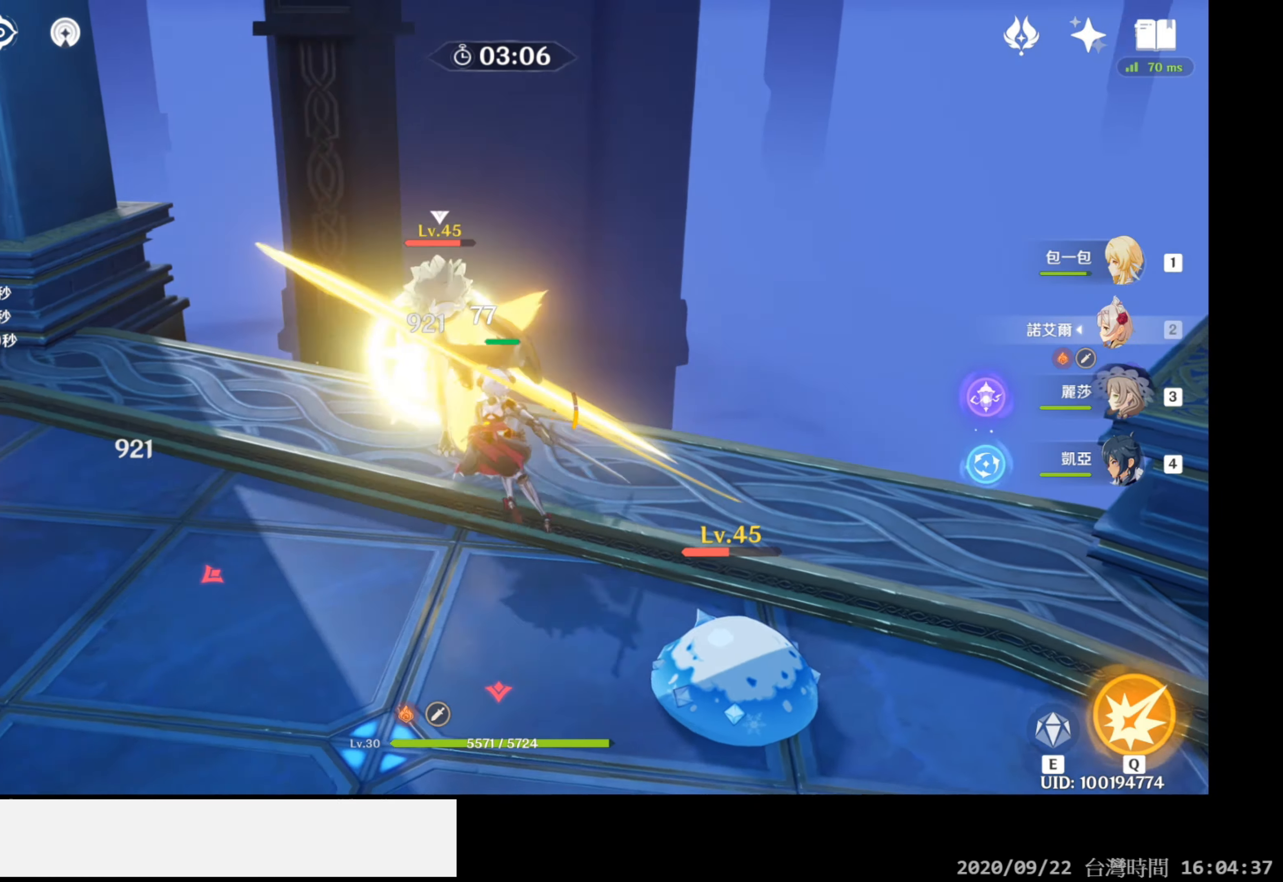
{"buttons": ["R1"], "left_stick": "left", "right_stick": "center", "events": [[317, "left_stick", "left"]]}
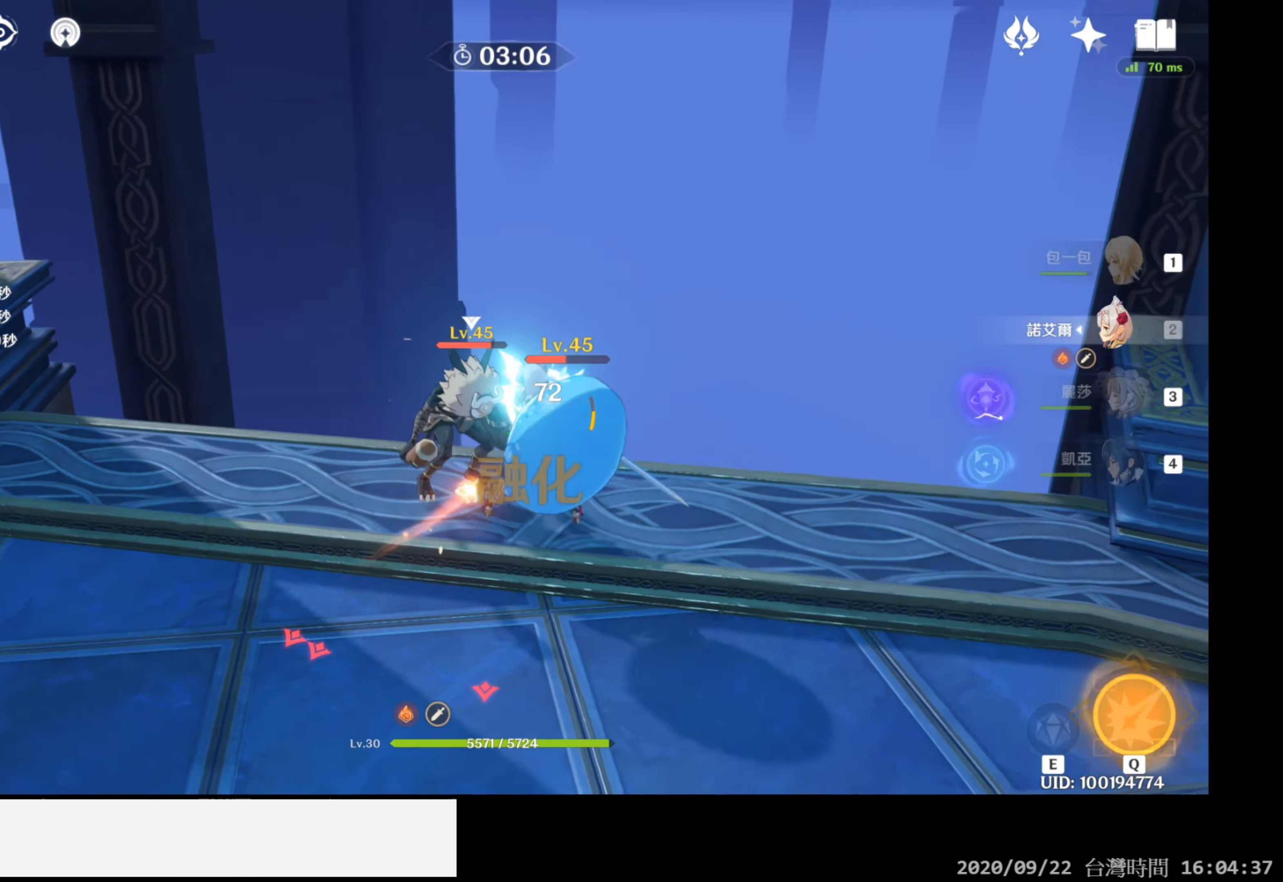
{"buttons": ["R1"], "left_stick": "center", "right_stick": "left", "events": [[217, "left_stick", "center"], [450, "right_stick", "left"]]}
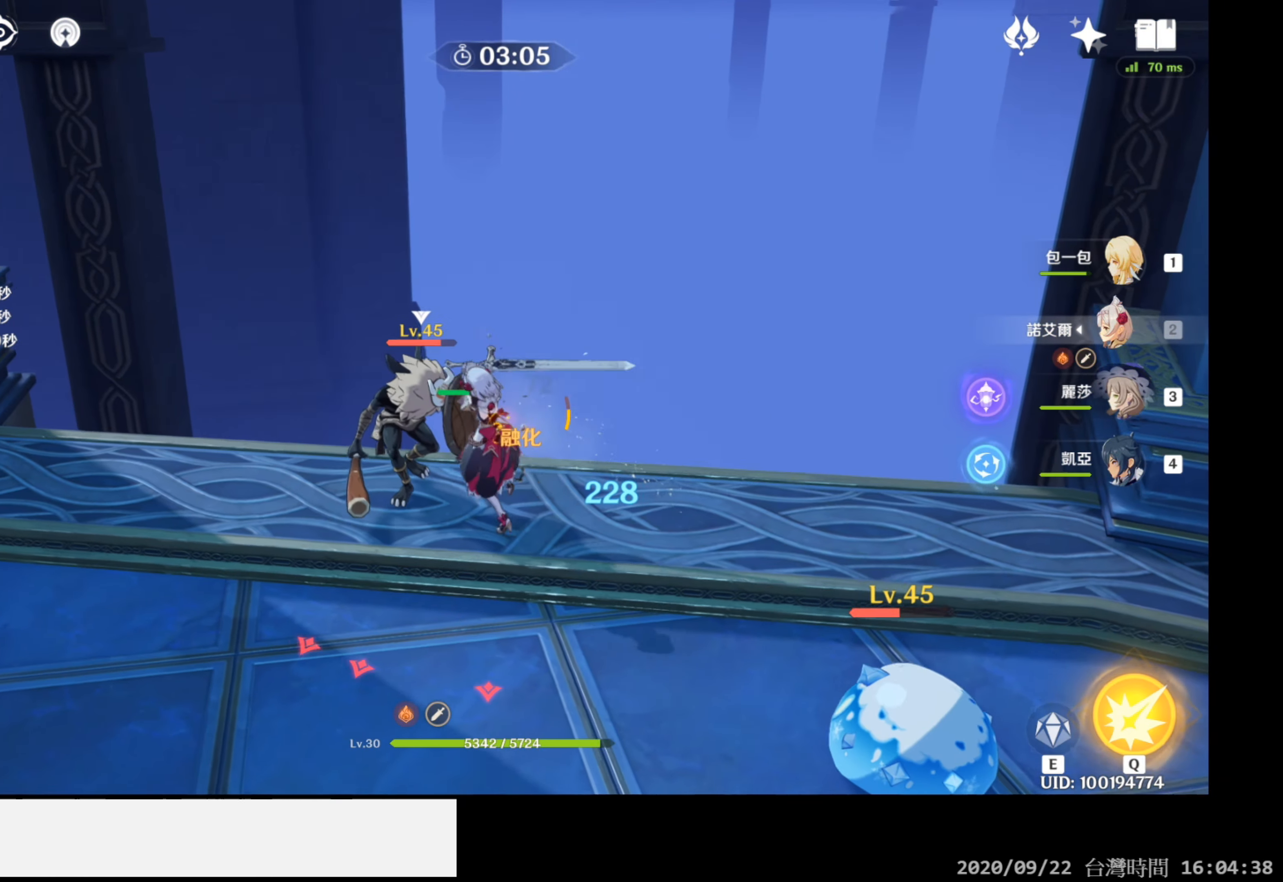
{"buttons": ["R1"], "left_stick": "center", "right_stick": "left", "events": []}
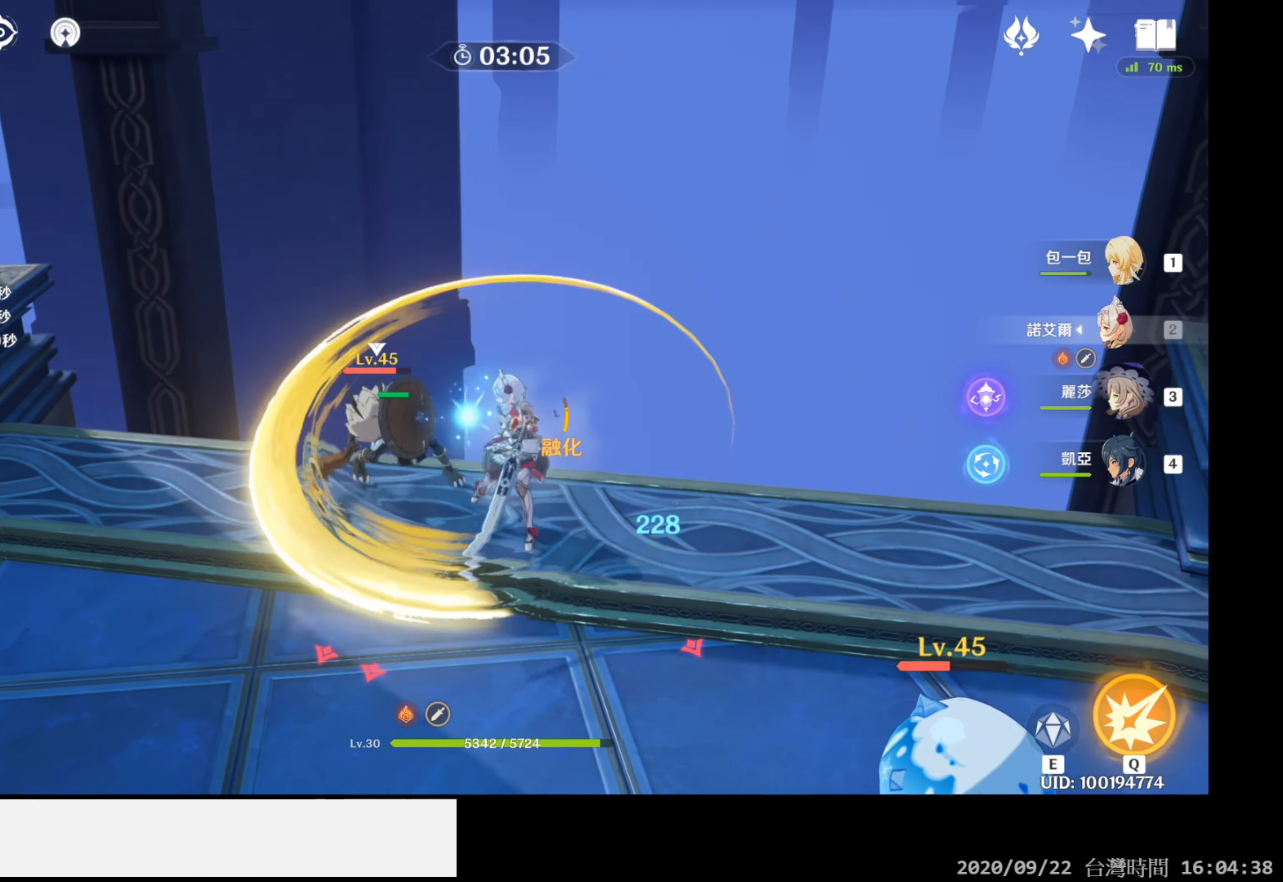
{"buttons": ["R1"], "left_stick": "center", "right_stick": "left", "events": []}
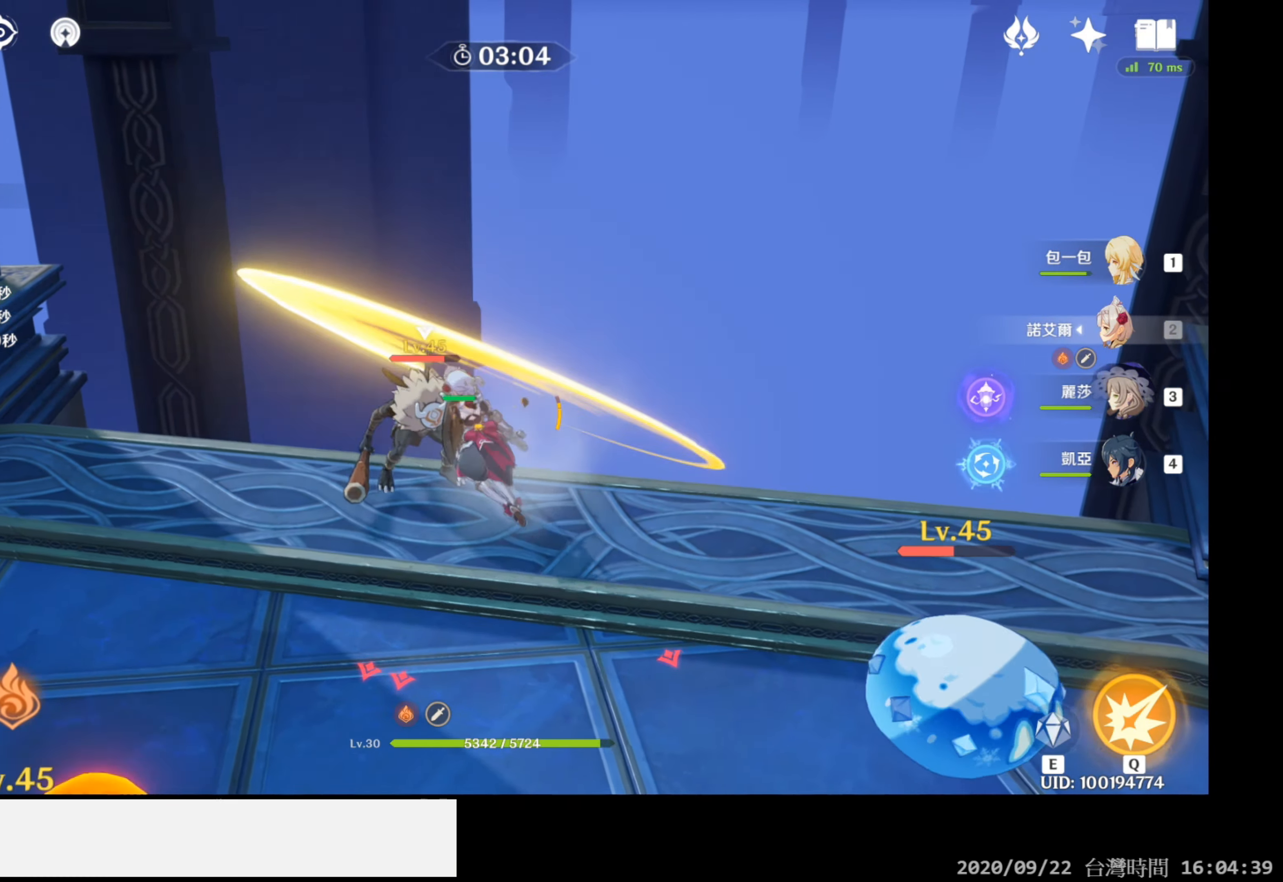
{"buttons": ["R1"], "left_stick": "down-left", "right_stick": "left", "events": [[433, "left_stick", "down-left"]]}
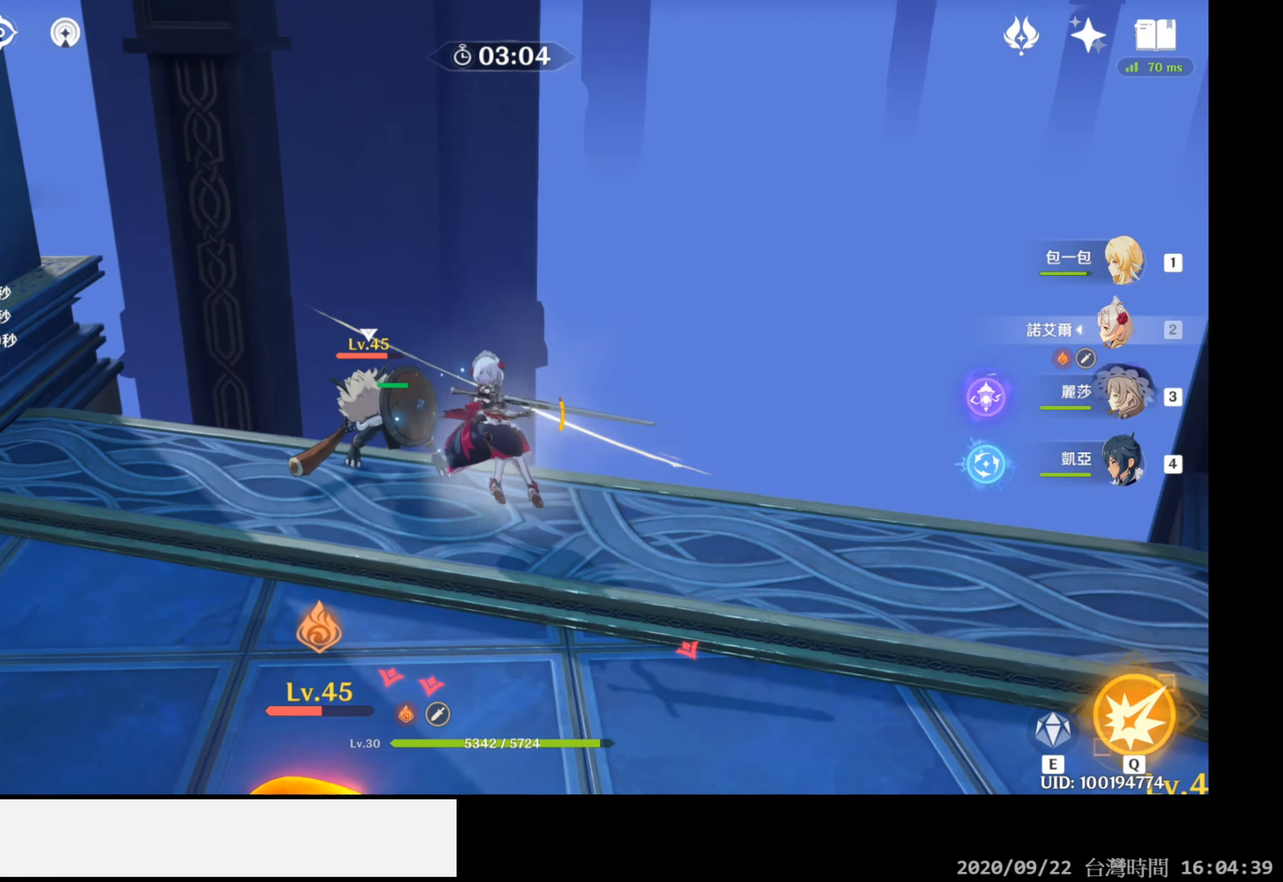
{"buttons": ["R1"], "left_stick": "left", "right_stick": "left", "events": [[350, "left_stick", "left"]]}
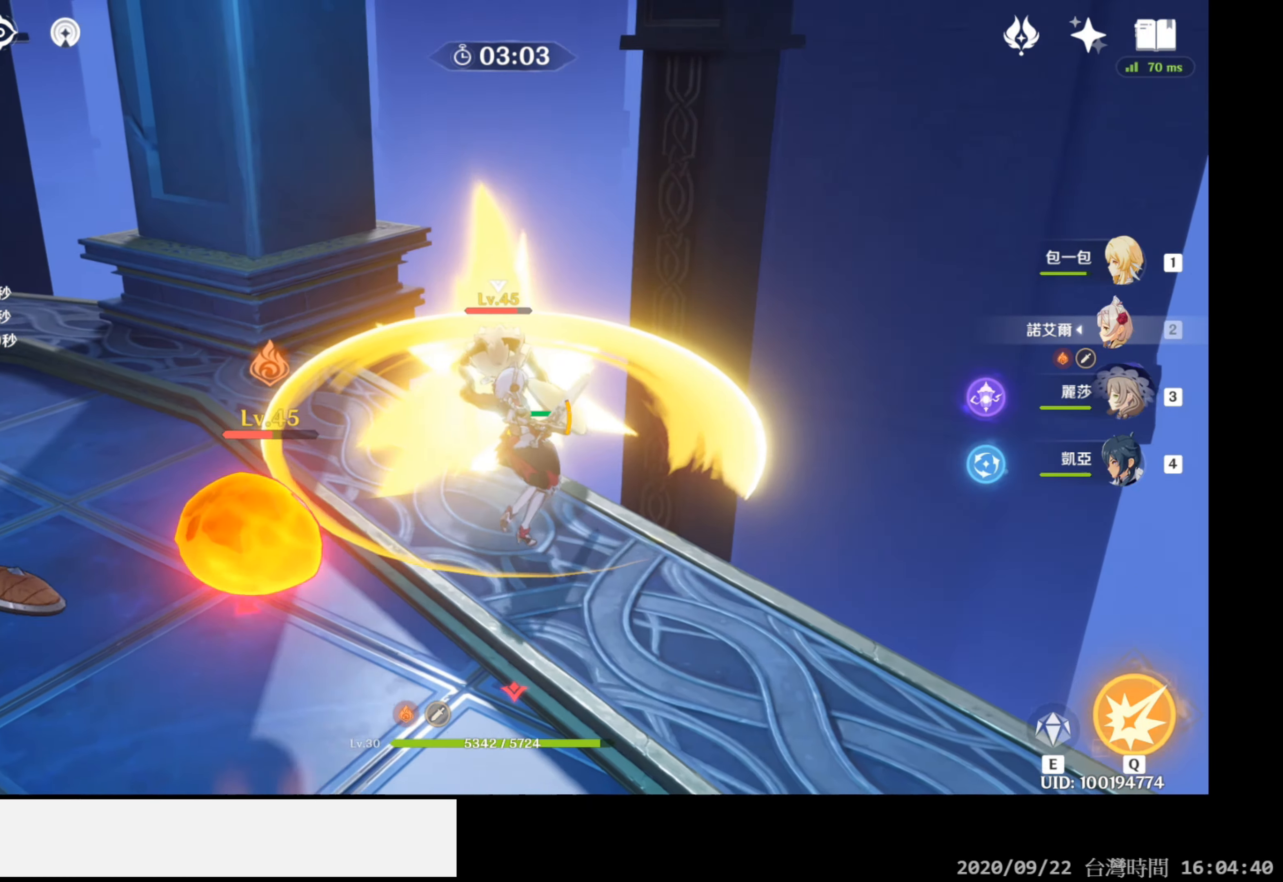
{"buttons": ["R1"], "left_stick": "left", "right_stick": "up-left", "events": [[417, "right_stick", "up-left"]]}
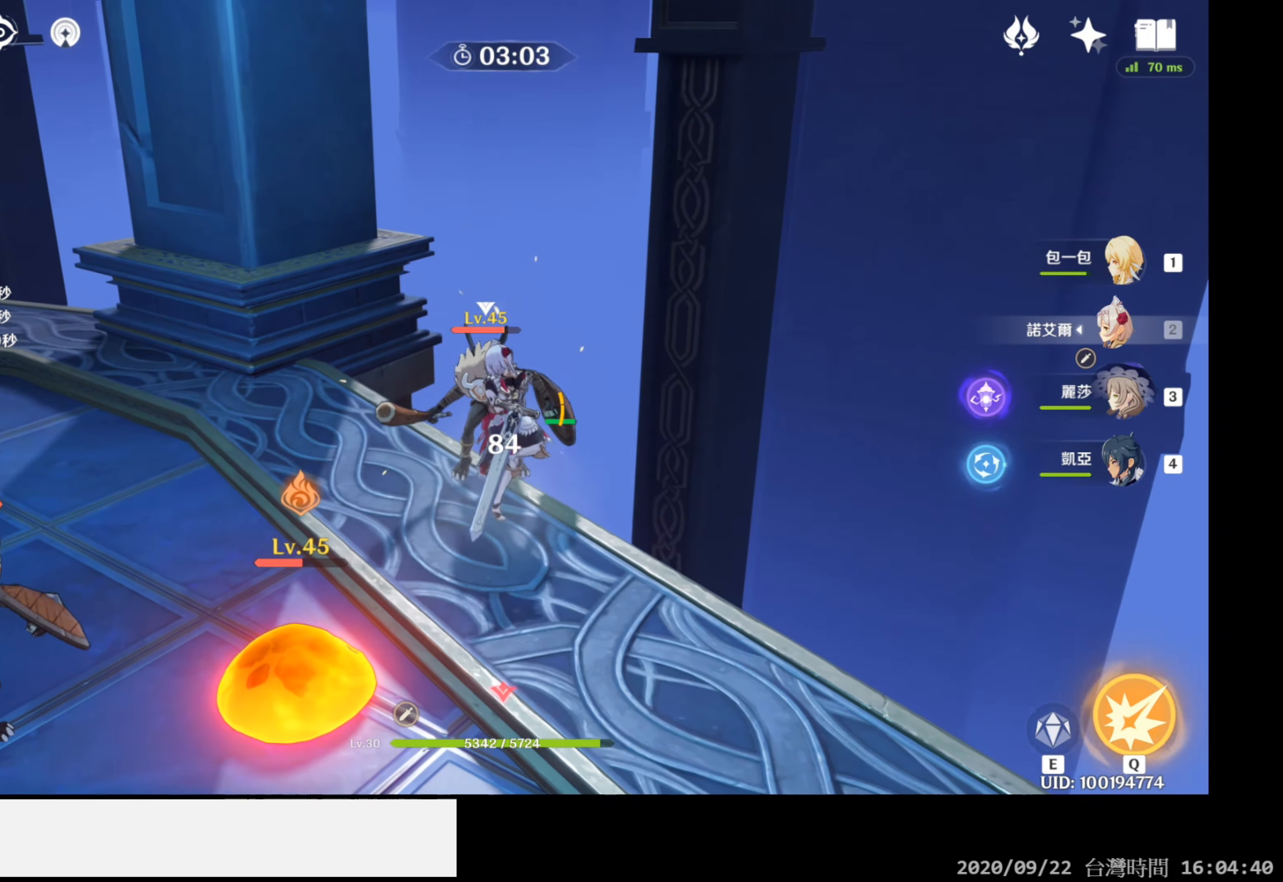
{"buttons": ["R1"], "left_stick": "left", "right_stick": "center", "events": [[33, "left_stick", "up-left"], [117, "right_stick", "center"], [383, "left_stick", "left"]]}
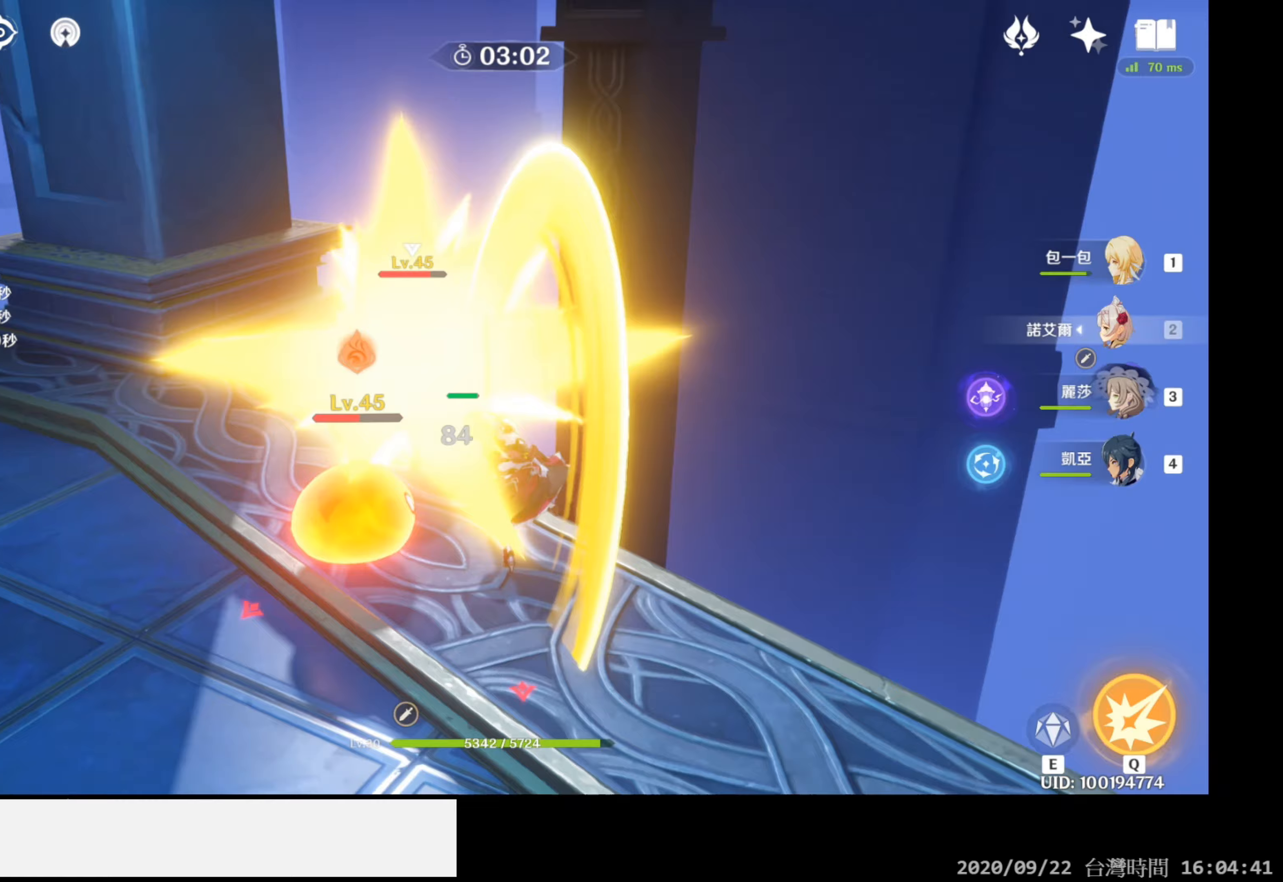
{"buttons": [], "left_stick": "left", "right_stick": "center", "events": [[133, "R1", "up"], [167, "B", "down"], [400, "B", "up"]]}
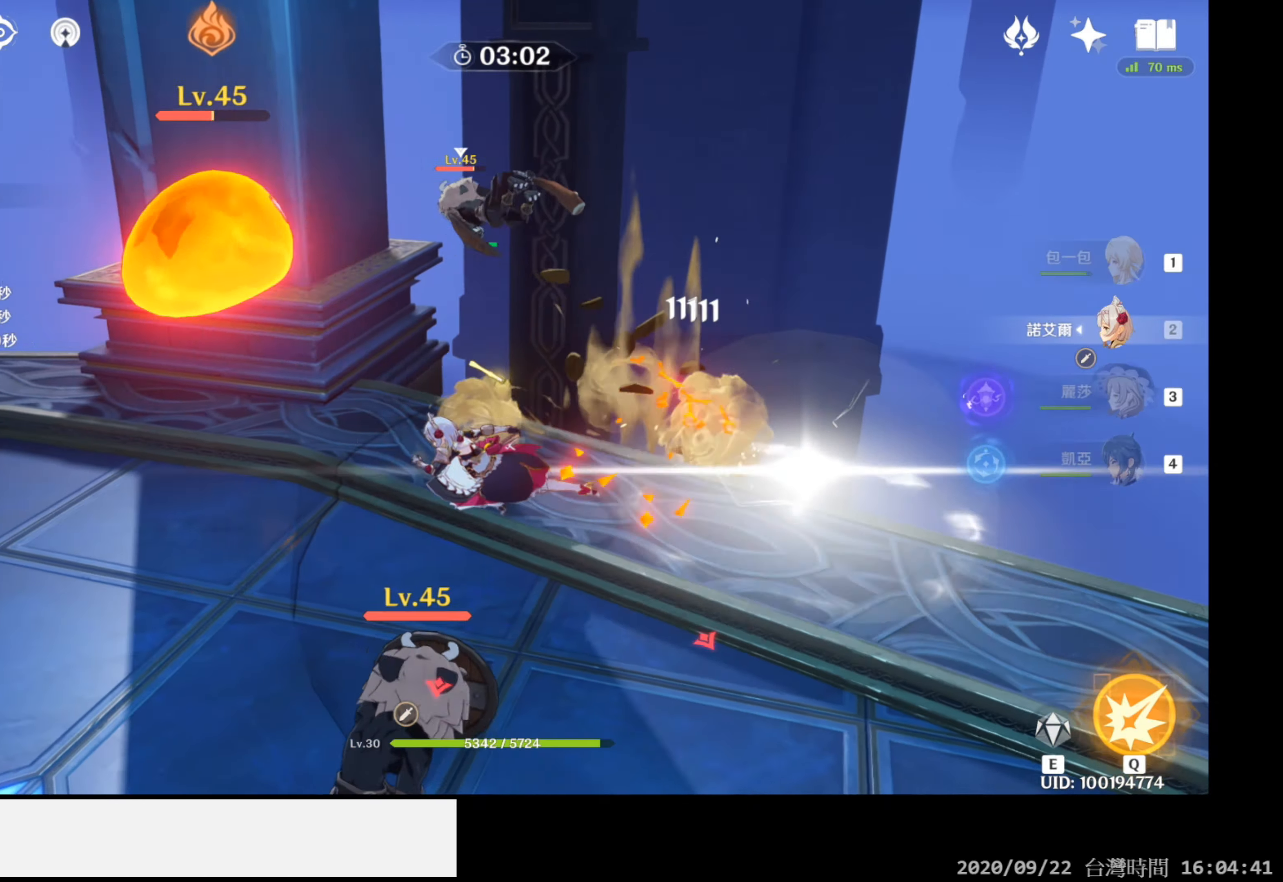
{"buttons": [], "left_stick": "down", "right_stick": "right", "events": [[167, "left_stick", "down-left"], [167, "right_stick", "right"], [250, "L2", "down"], [333, "left_stick", "down"], [400, "L2", "up"]]}
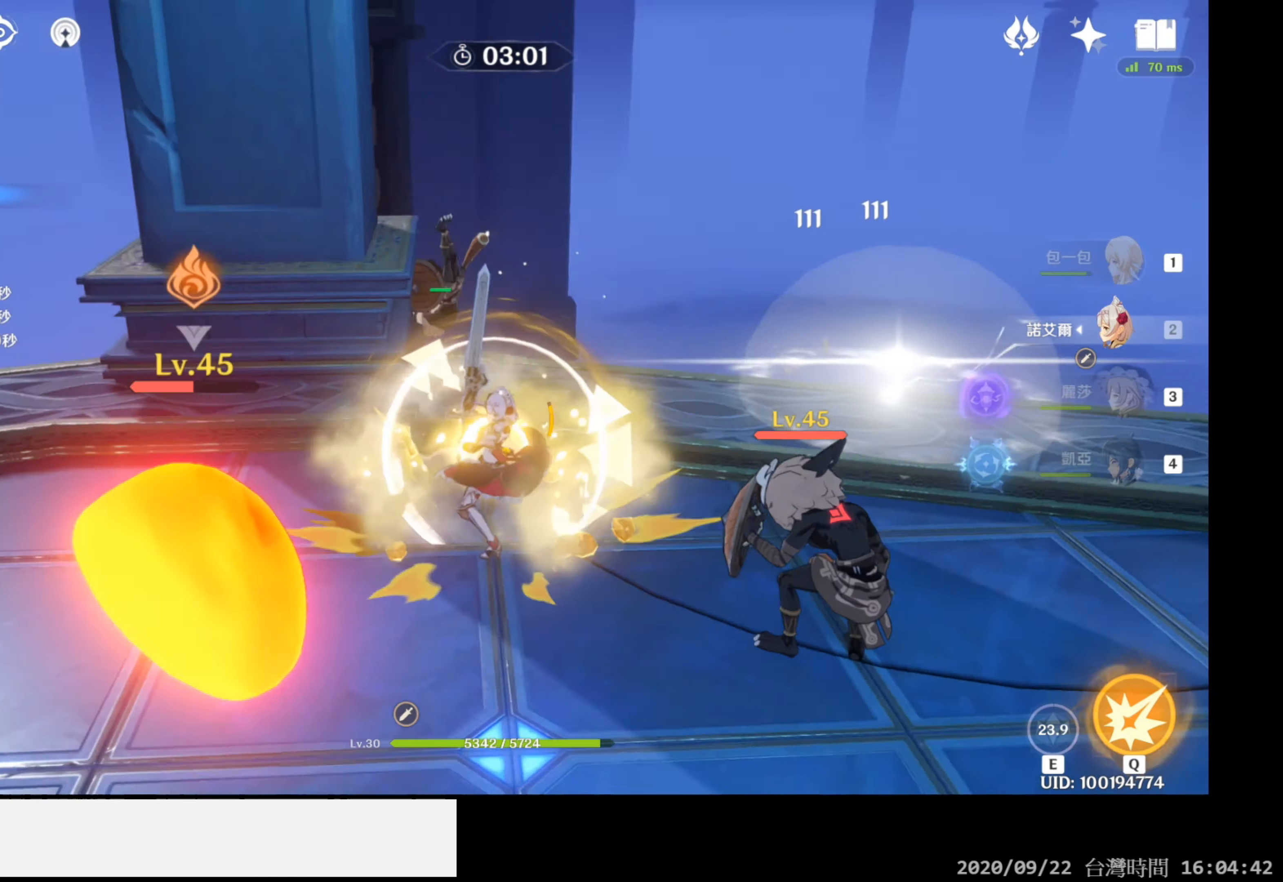
{"buttons": [], "left_stick": "down", "right_stick": "center", "events": [[133, "right_stick", "center"], [350, "B", "down"], [433, "B", "up"]]}
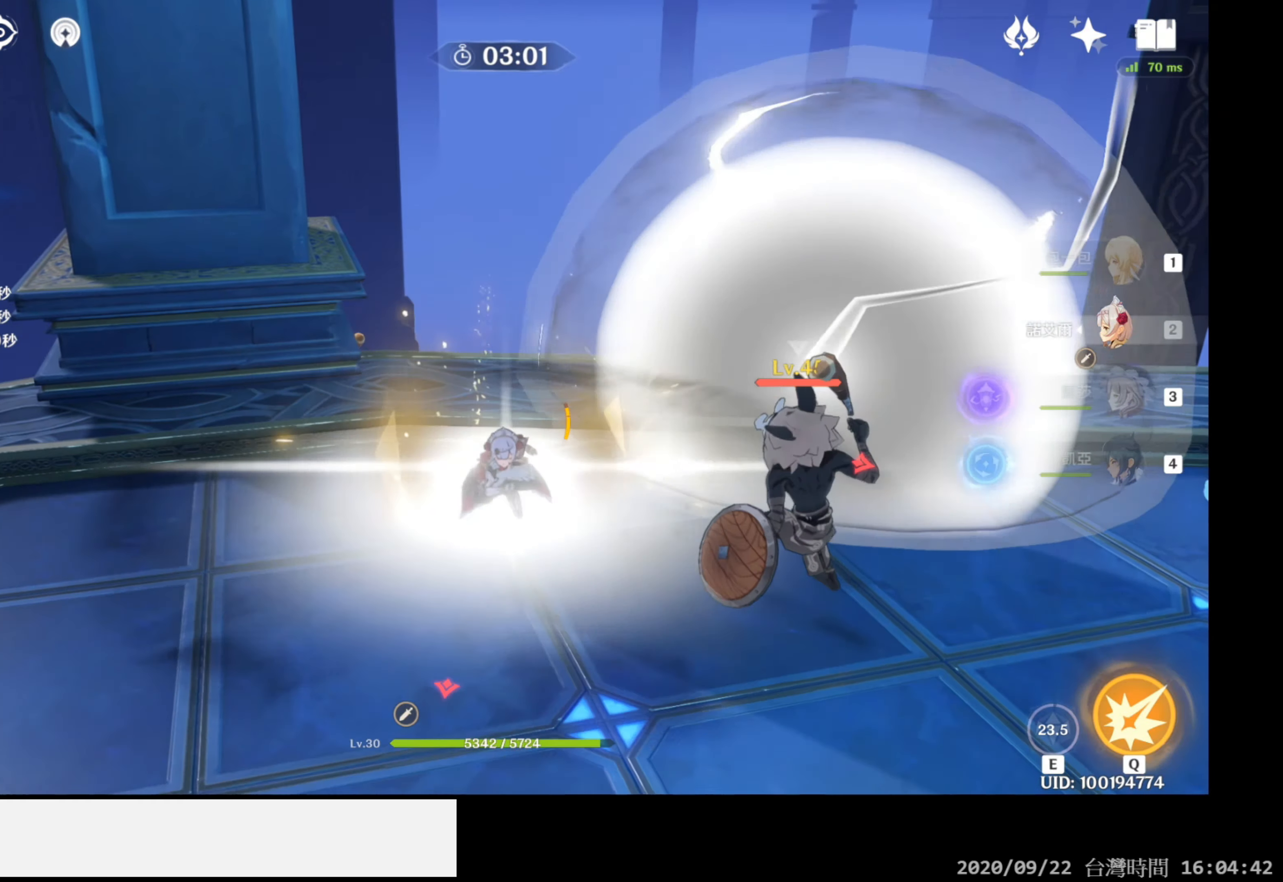
{"buttons": [], "left_stick": "up-right", "right_stick": "center", "events": [[300, "left_stick", "right"], [417, "left_stick", "up-right"]]}
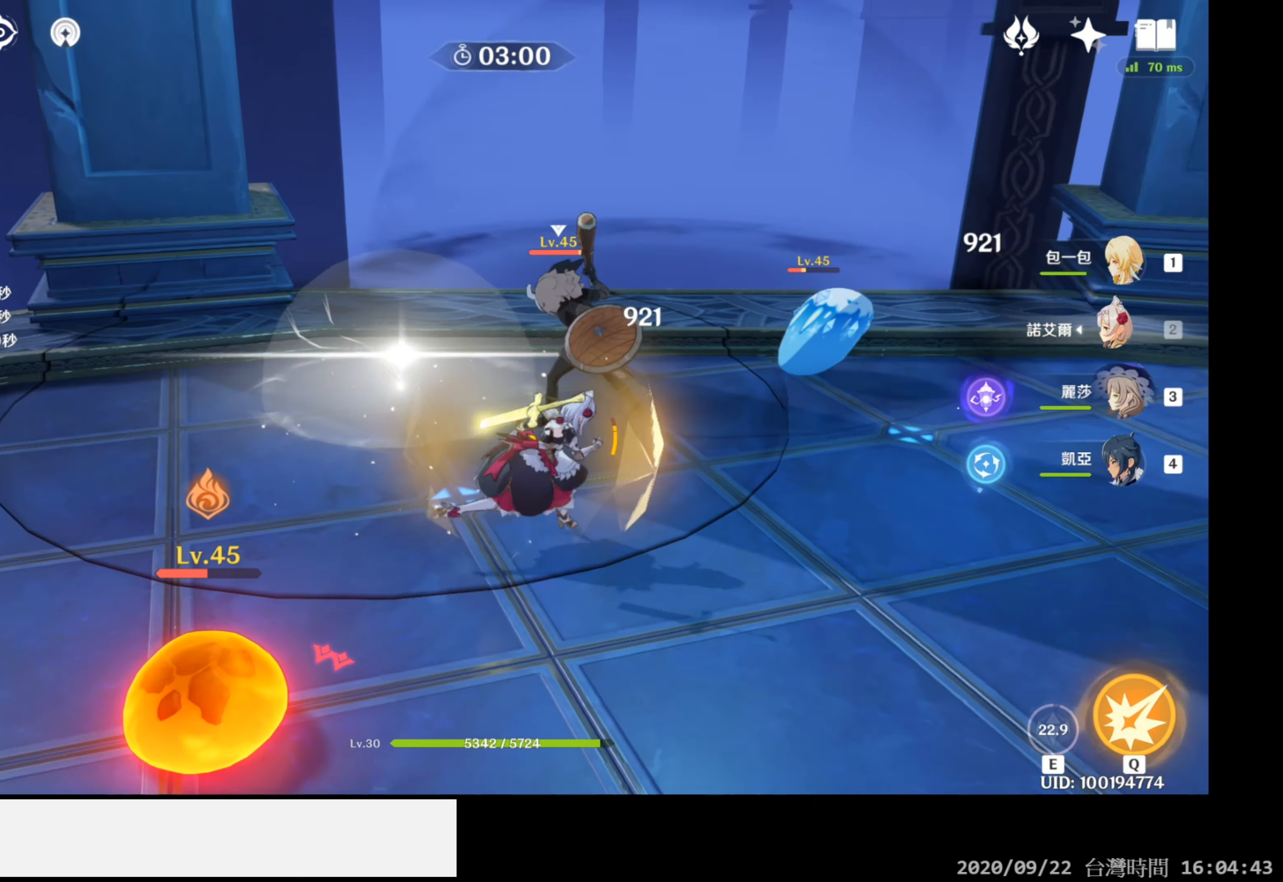
{"buttons": ["R1"], "left_stick": "up", "right_stick": "down-left", "events": [[50, "left_stick", "up"], [83, "R1", "down"], [367, "right_stick", "down-left"]]}
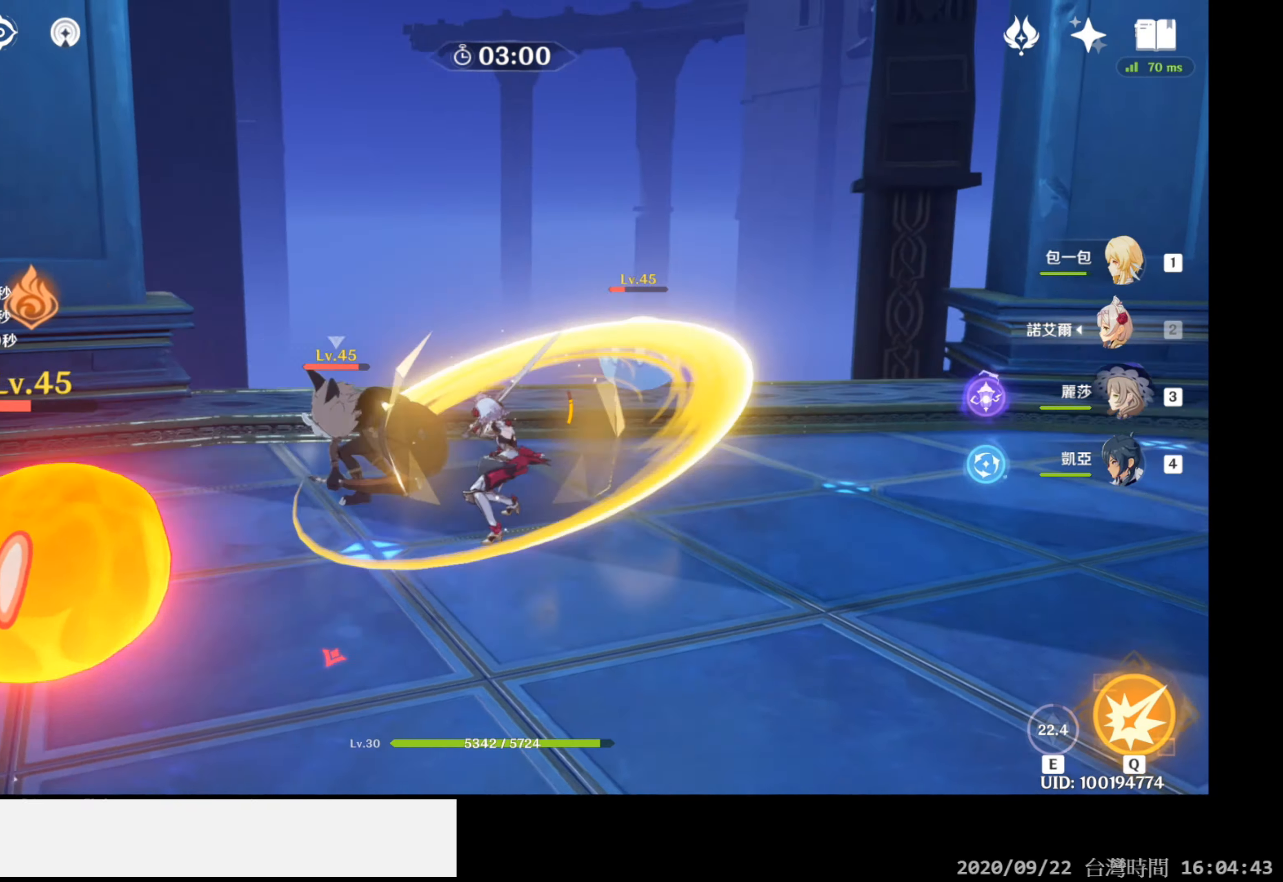
{"buttons": ["R1"], "left_stick": "up-left", "right_stick": "down-left", "events": [[67, "left_stick", "up-left"]]}
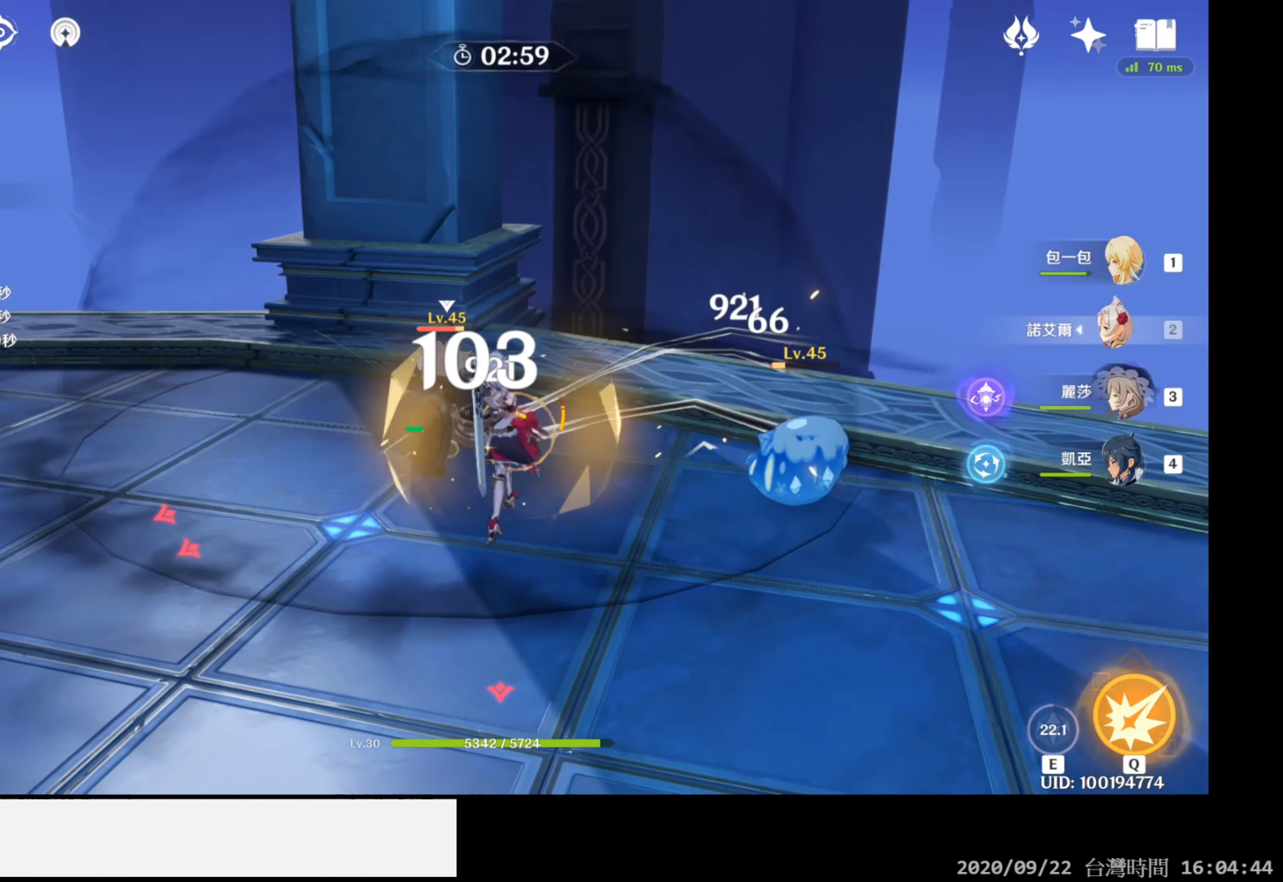
{"buttons": ["R1"], "left_stick": "up-left", "right_stick": "center", "events": [[200, "right_stick", "center"]]}
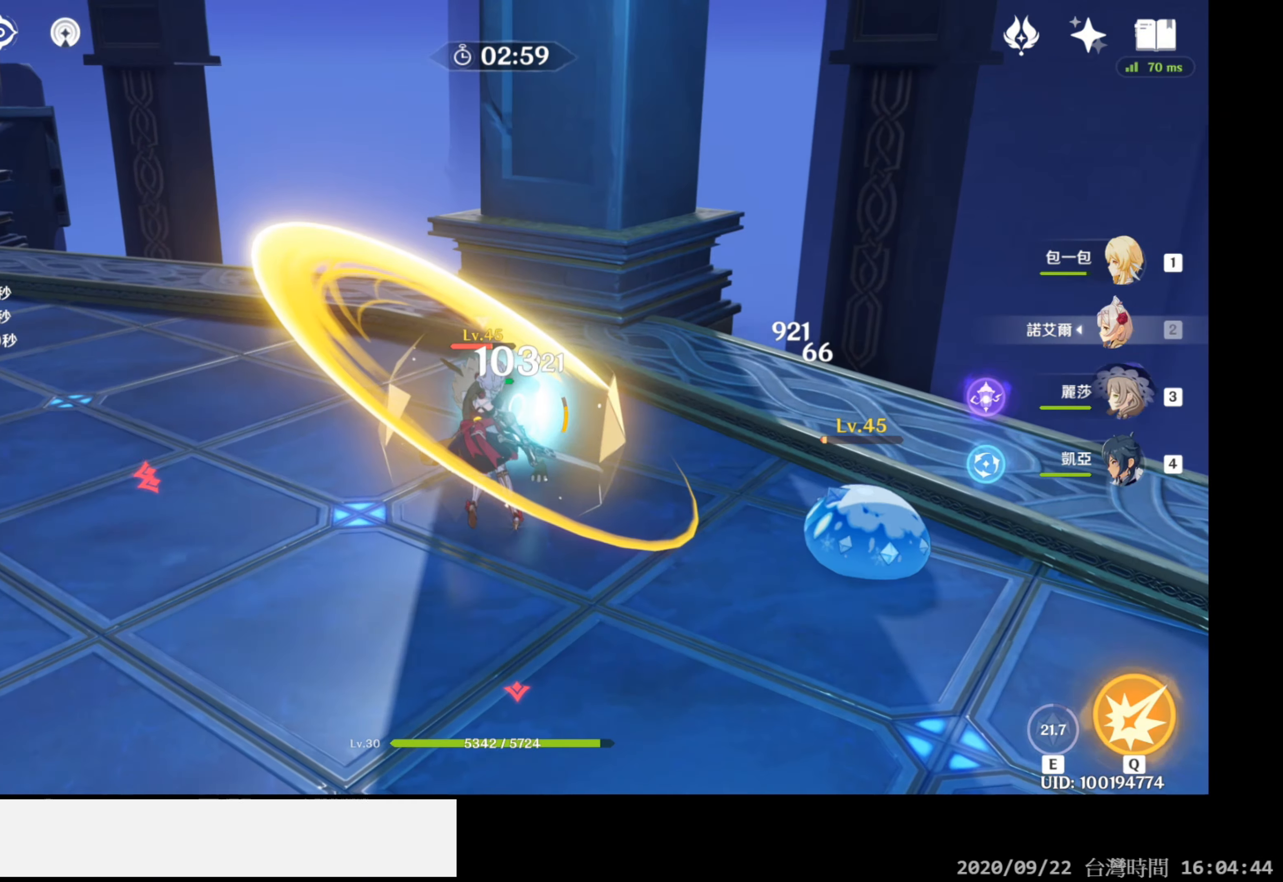
{"buttons": ["R1"], "left_stick": "up-left", "right_stick": "center", "events": []}
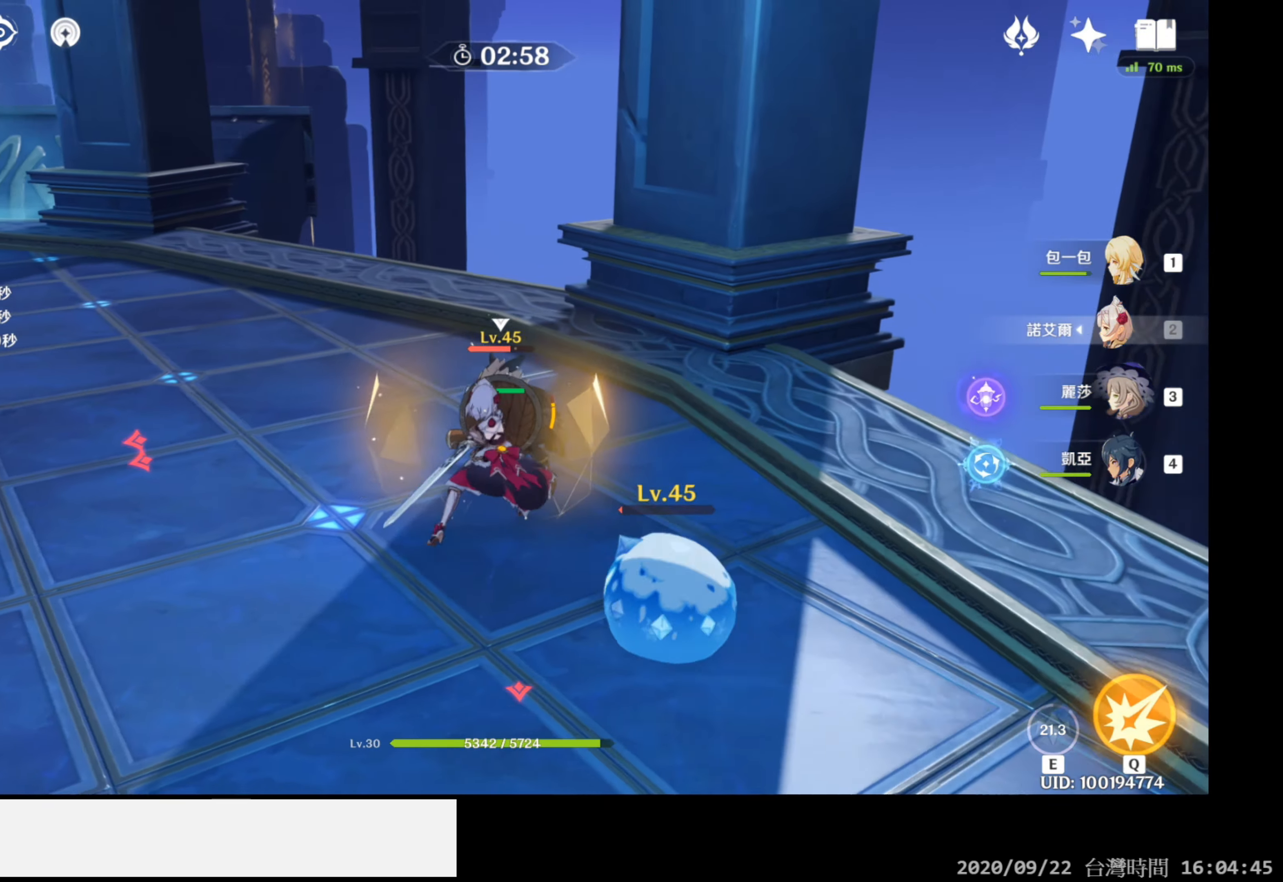
{"buttons": ["R1"], "left_stick": "up", "right_stick": "down-right", "events": [[167, "right_stick", "down-right"], [433, "left_stick", "up"]]}
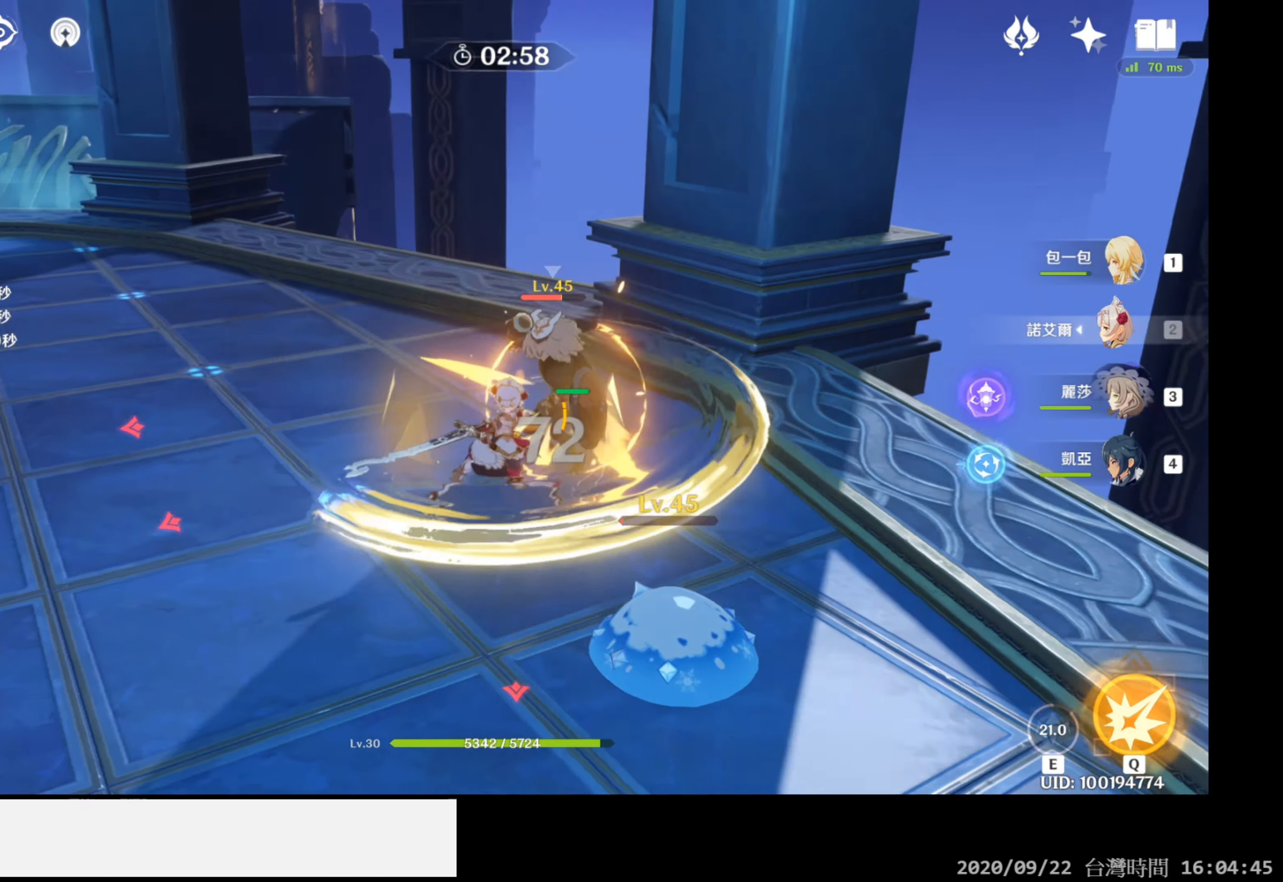
{"buttons": ["R1"], "left_stick": "up", "right_stick": "center", "events": [[167, "right_stick", "center"]]}
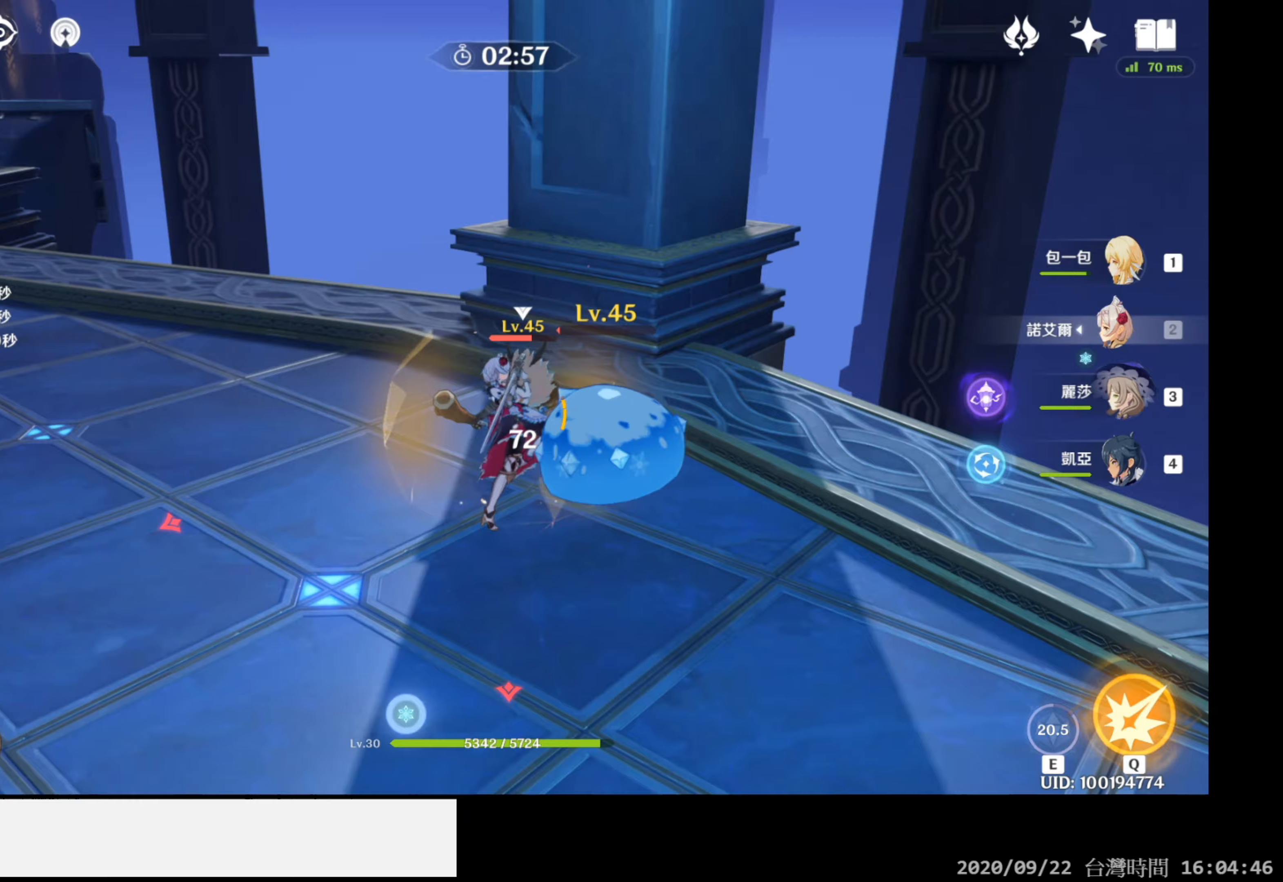
{"buttons": ["R1"], "left_stick": "center", "right_stick": "right", "events": [[233, "right_stick", "right"], [267, "left_stick", "center"]]}
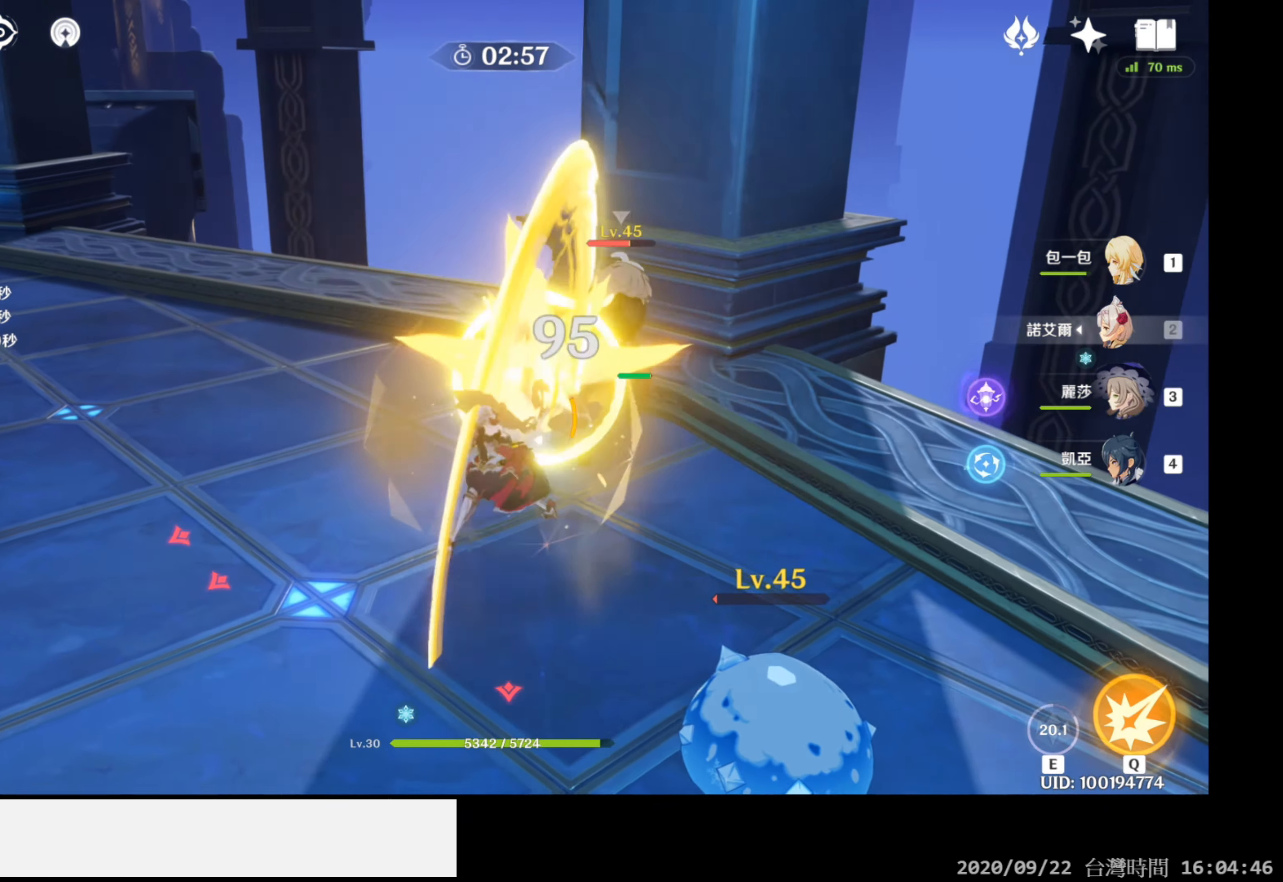
{"buttons": [], "left_stick": "up-left", "right_stick": "center", "events": [[117, "right_stick", "center"], [200, "R1", "up"], [317, "left_stick", "up-left"], [383, "B", "down"], [417, "B", "up"]]}
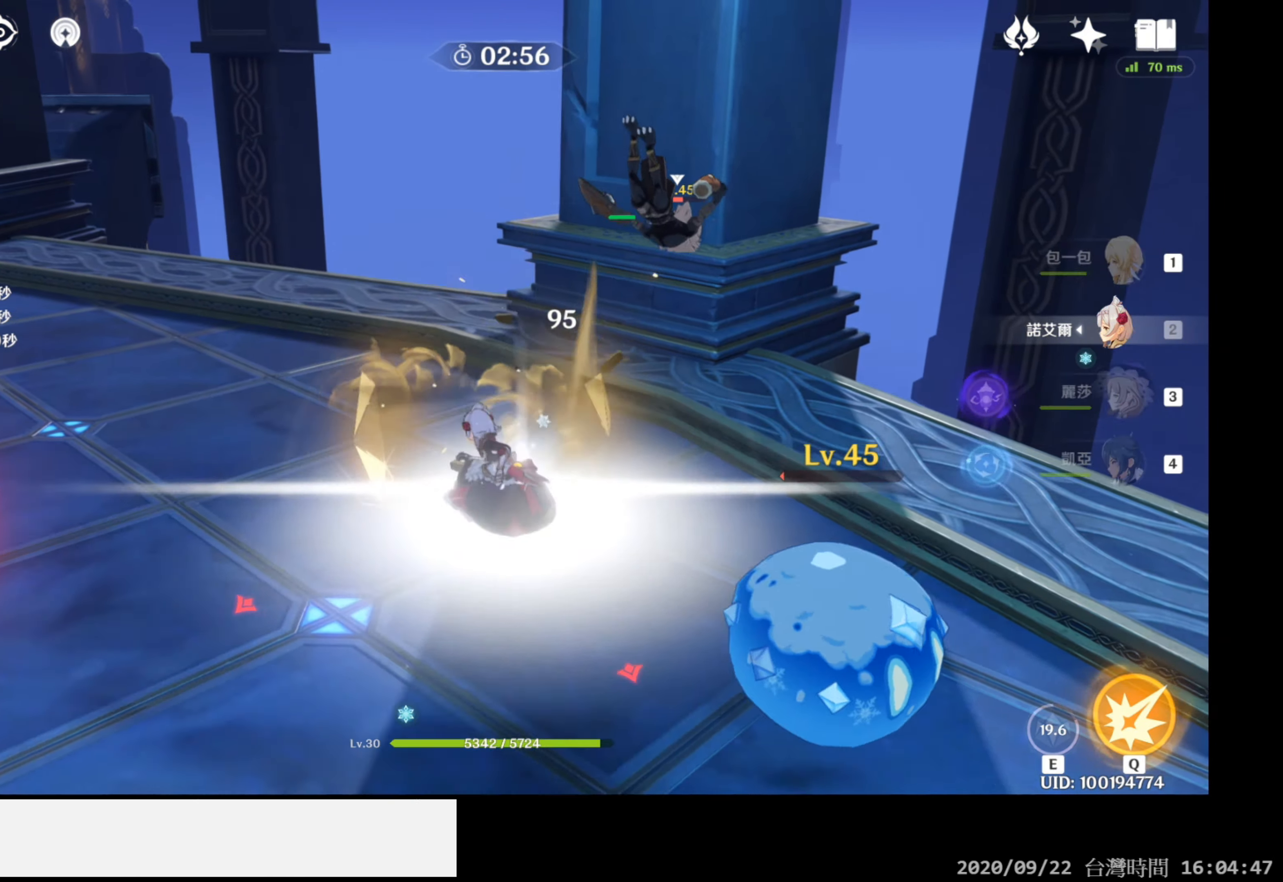
{"buttons": [], "left_stick": "up-right", "right_stick": "right", "events": [[167, "right_stick", "right"], [183, "left_stick", "up"], [417, "left_stick", "up-right"]]}